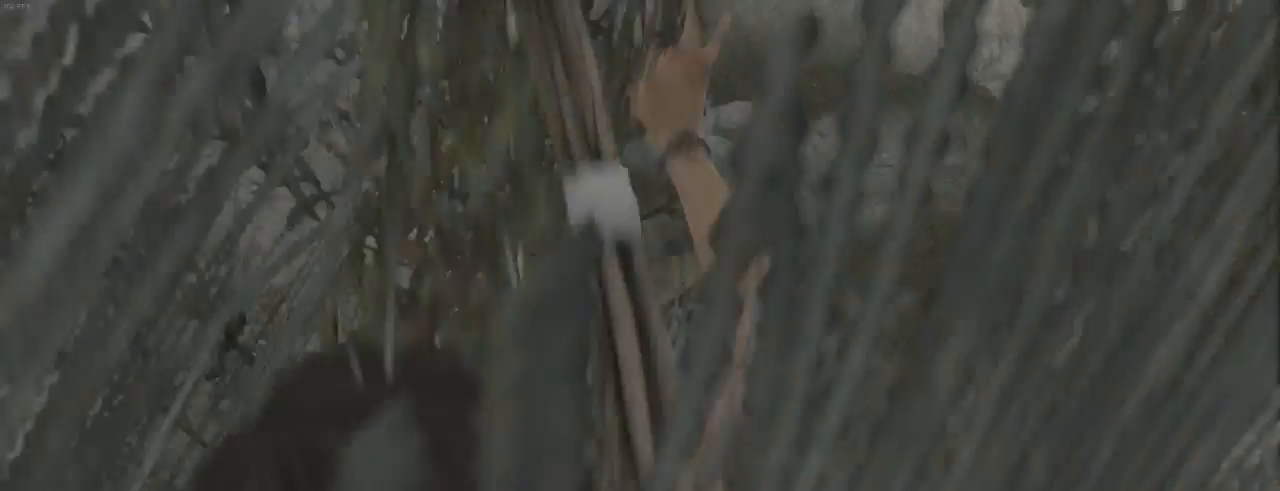
Gameplay with keyboard and mouse; each line is a JSON object with the keys and mouse buttons held at the frame after it. "events" lists presses ("down") and releases ("up") of "1", "2", "3", "4", "5", "6", "7", "a", "alt", "b", "c", "ctrl", "d", "e", "escape", "f", "g", "h", "q", "r", "s", "shift", "space", "t", "tilde", "v", "w", "x", "y", "z", "mouse_left", "mouse_middle", "mouse_right", "mouse_mb4", "mouse_mb5", "mouse_wheel_up" and "mouse_wheel_down" between this image and that frame as [ms after this image, input, new state], when the widget could be followed in between. "mouse_left", "mouse_middle", "mouse_right", "mouse_mb4", "mouse_mb5", "mouse_wheel_up", "mouse_wheel_down" = the "left", "middle", "right", "mb4", "mb5", "wheel_up", "wheel_down" buttons of the "mouse" list. No other keys are recorded. Not read: mouse_move.
{"keys": ["q", "z"], "mouse": ["right"], "events": []}
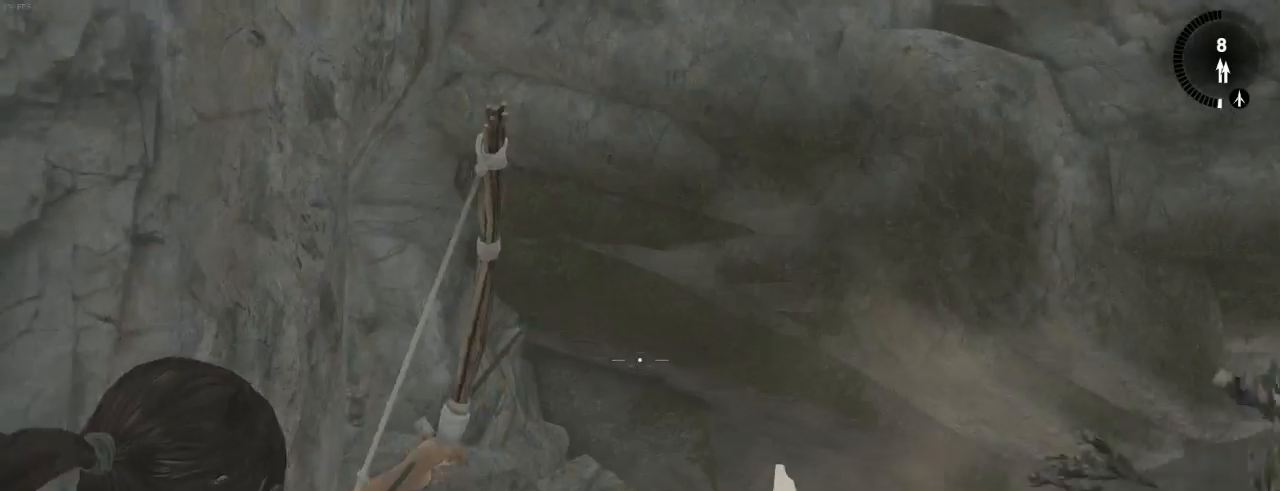
{"keys": ["z"], "mouse": ["right"], "events": [[166, "q", "up"]]}
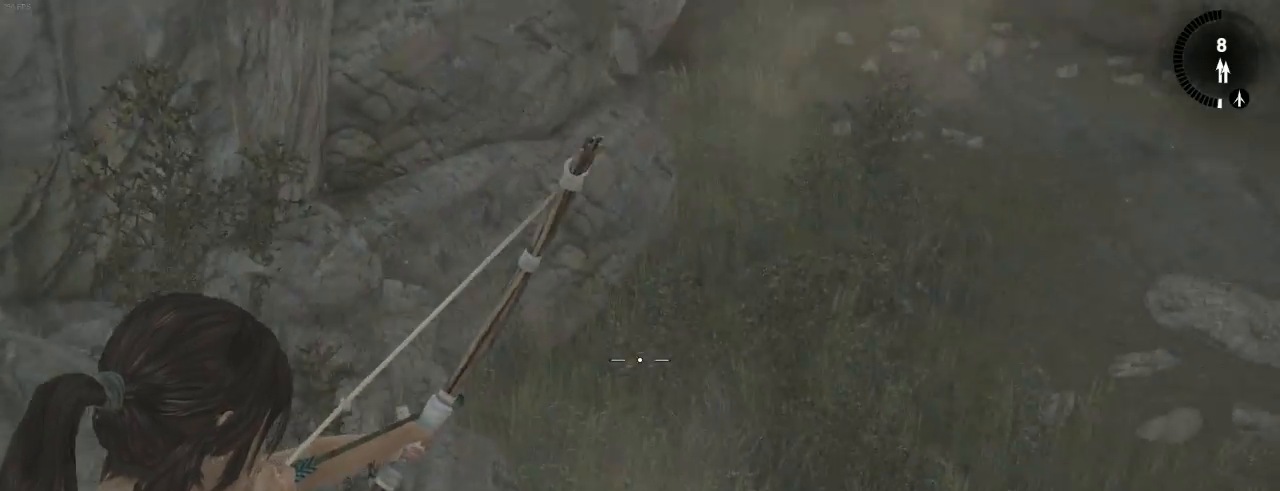
{"keys": ["z"], "mouse": ["right"], "events": []}
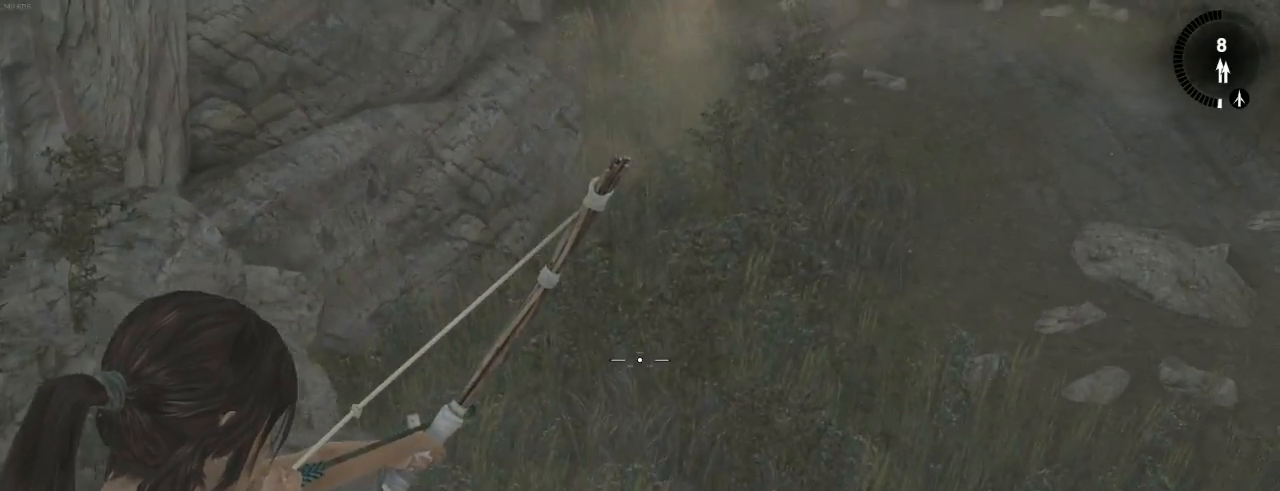
{"keys": ["z"], "mouse": ["right"], "events": [[333, "q", "down"], [466, "q", "up"]]}
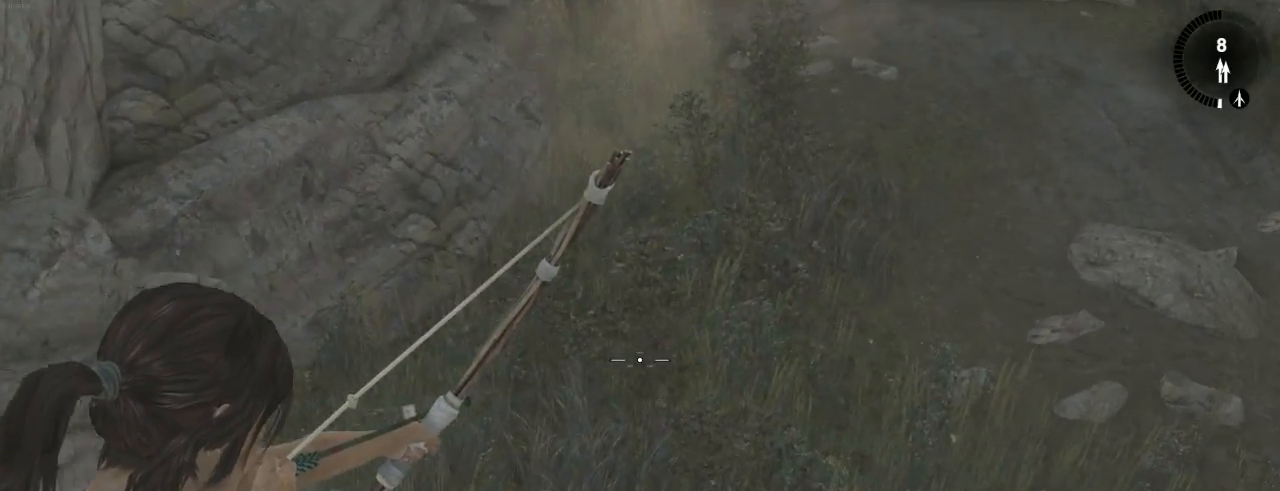
{"keys": ["q", "z"], "mouse": ["right"], "events": [[233, "q", "down"]]}
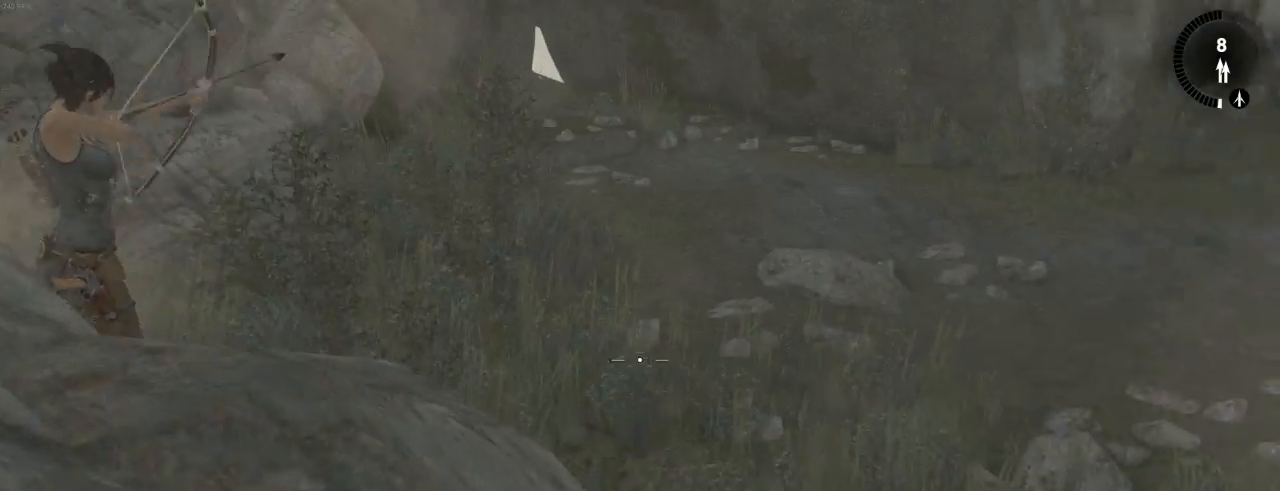
{"keys": ["q", "z"], "mouse": ["right"], "events": [[233, "q", "up"], [433, "q", "down"]]}
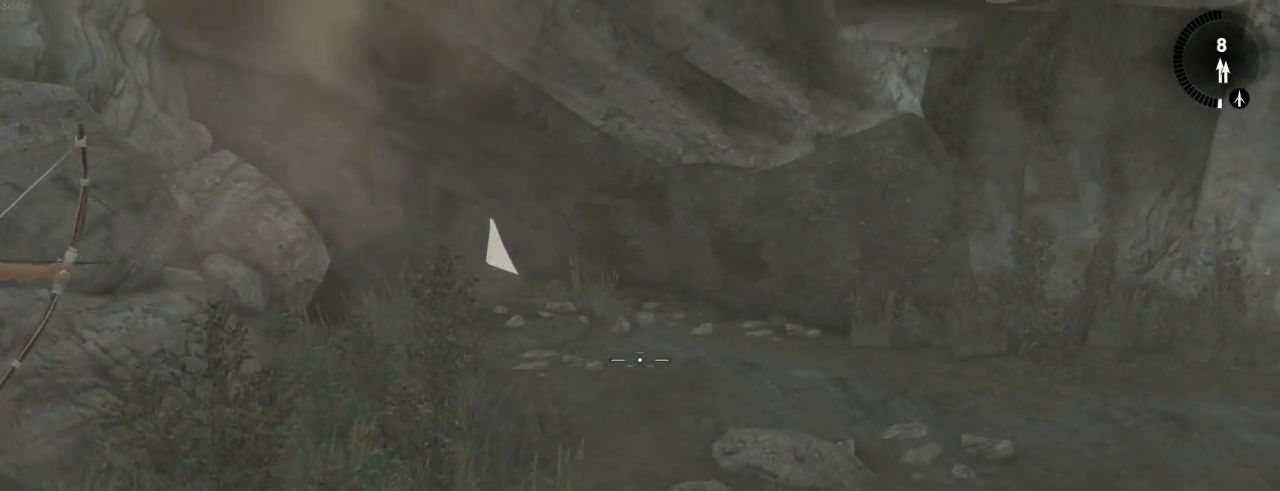
{"keys": ["z"], "mouse": ["right"], "events": [[133, "q", "up"]]}
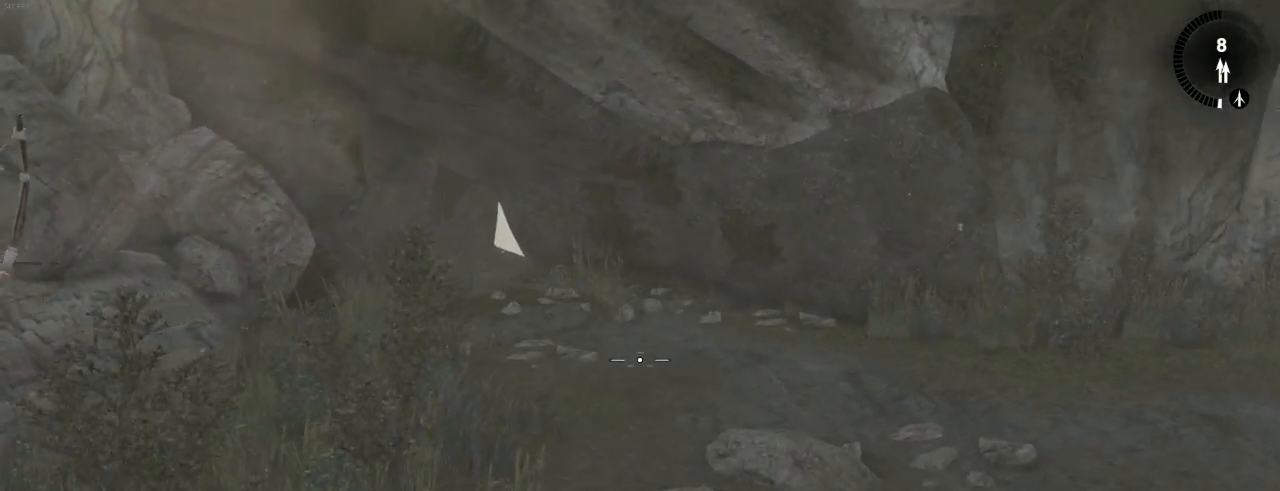
{"keys": ["z"], "mouse": ["right"], "events": []}
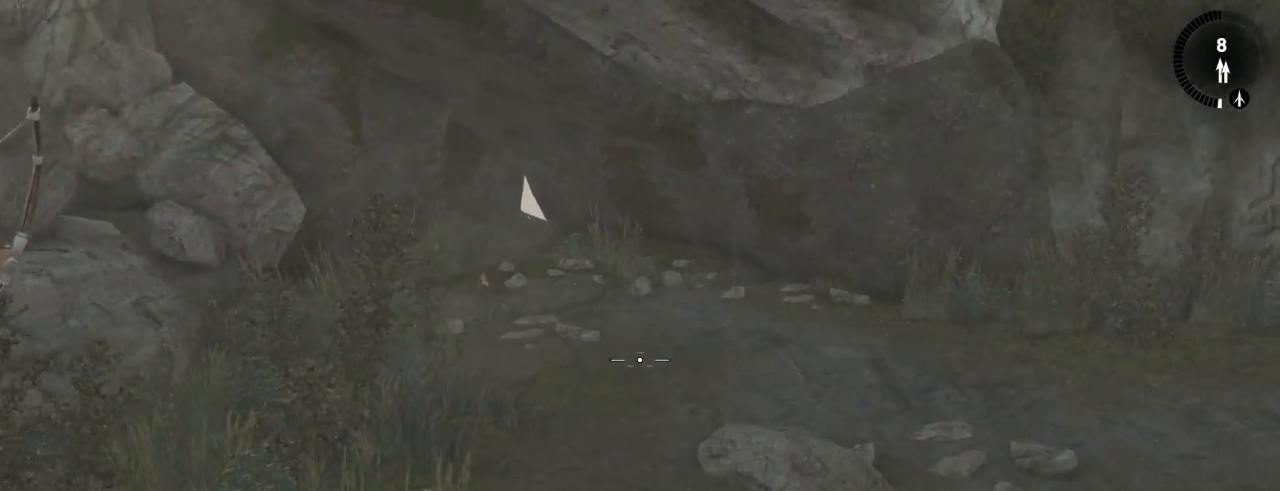
{"keys": ["q", "z"], "mouse": ["right"], "events": [[33, "q", "down"], [233, "q", "up"], [433, "q", "down"]]}
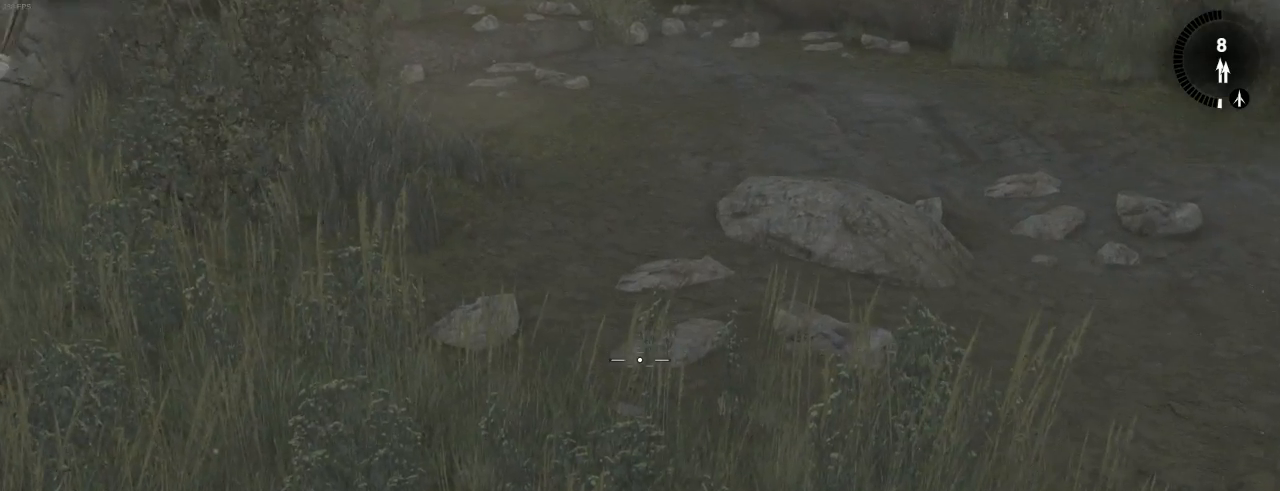
{"keys": ["q", "z"], "mouse": ["right"], "events": [[33, "q", "up"], [466, "q", "down"]]}
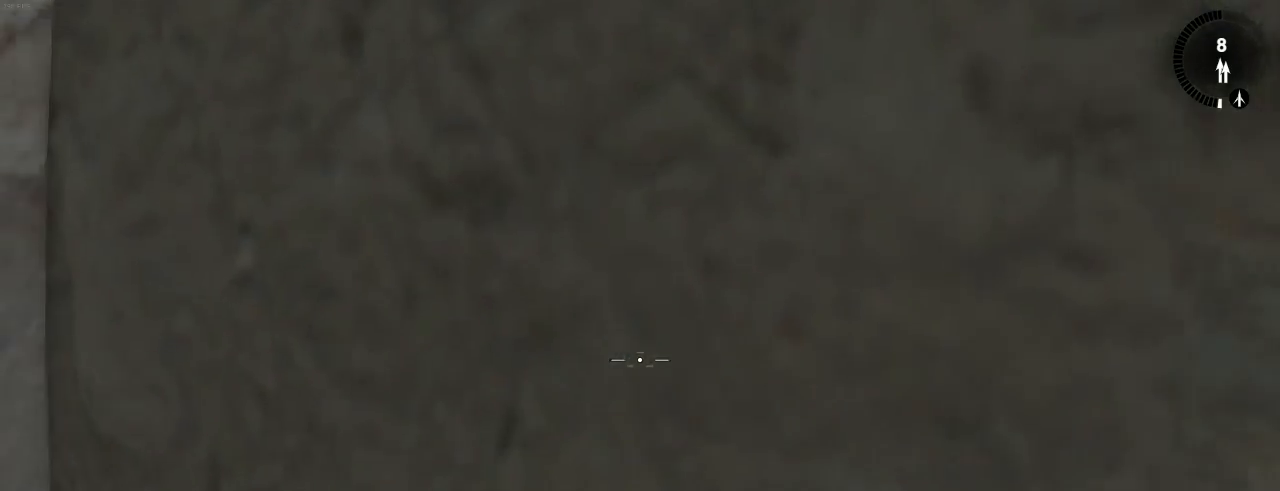
{"keys": ["z"], "mouse": ["right"], "events": [[300, "q", "up"]]}
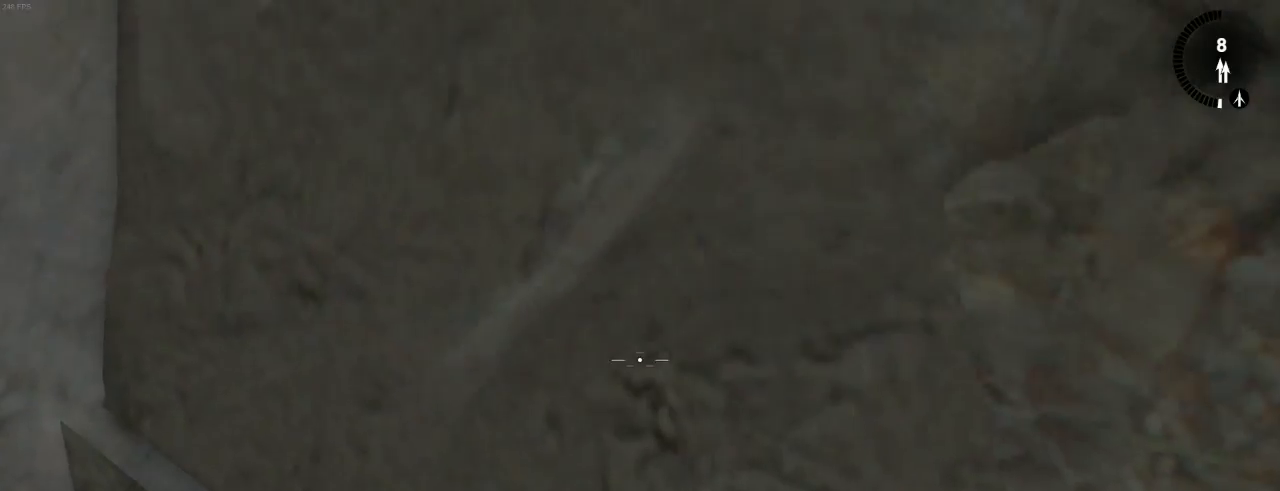
{"keys": ["z"], "mouse": ["right"], "events": []}
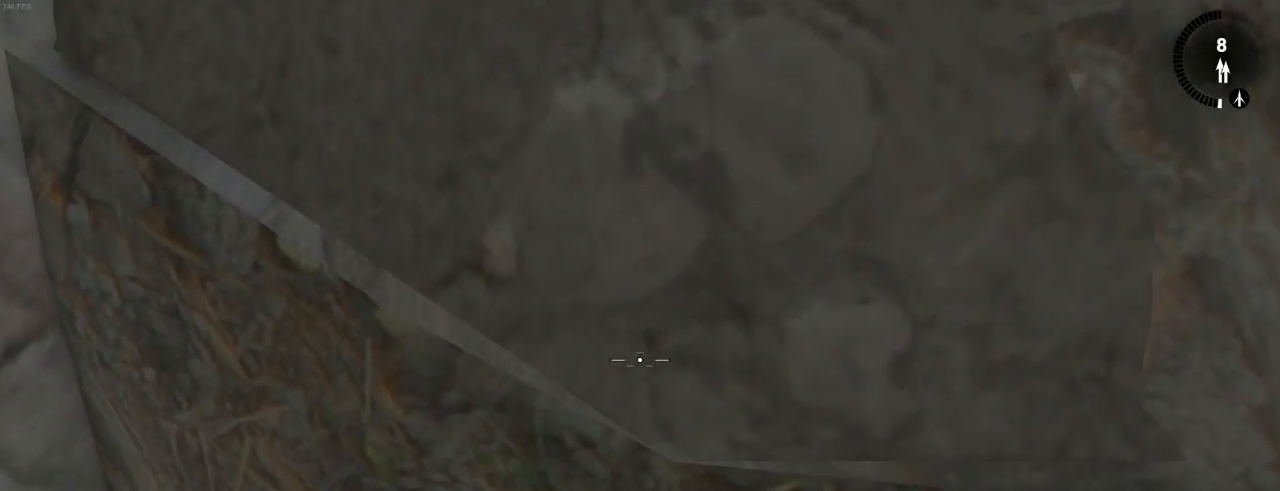
{"keys": ["d", "z"], "mouse": ["right"], "events": [[233, "d", "down"]]}
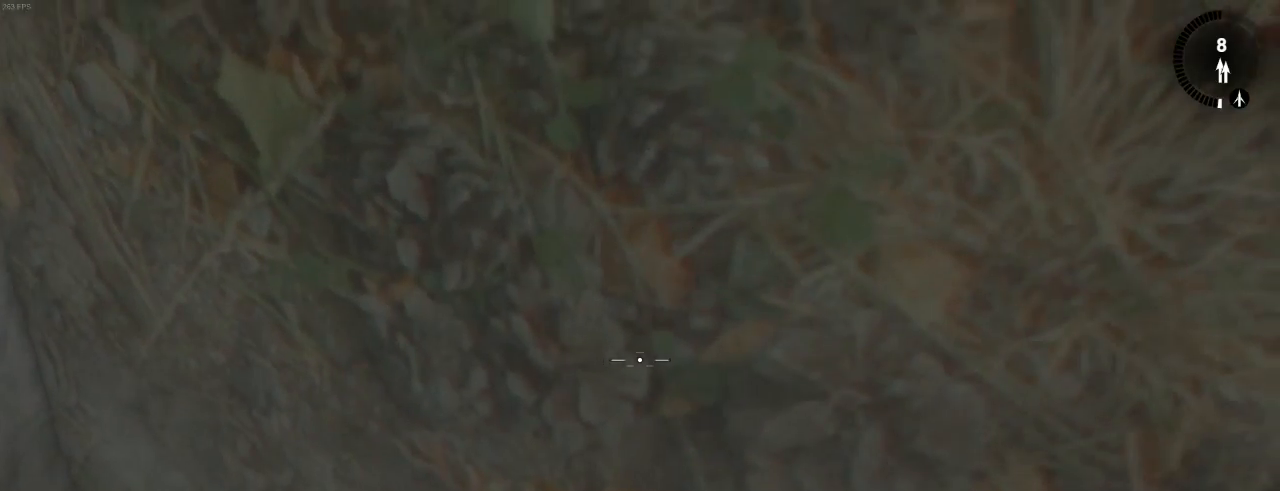
{"keys": ["z"], "mouse": ["right"], "events": [[66, "d", "up"]]}
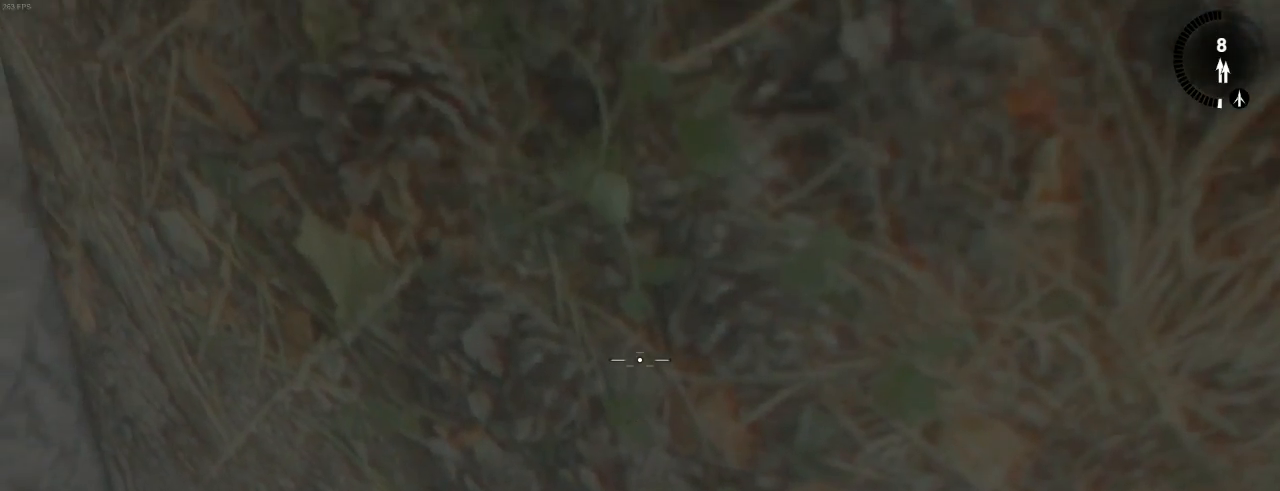
{"keys": ["z"], "mouse": ["right"], "events": []}
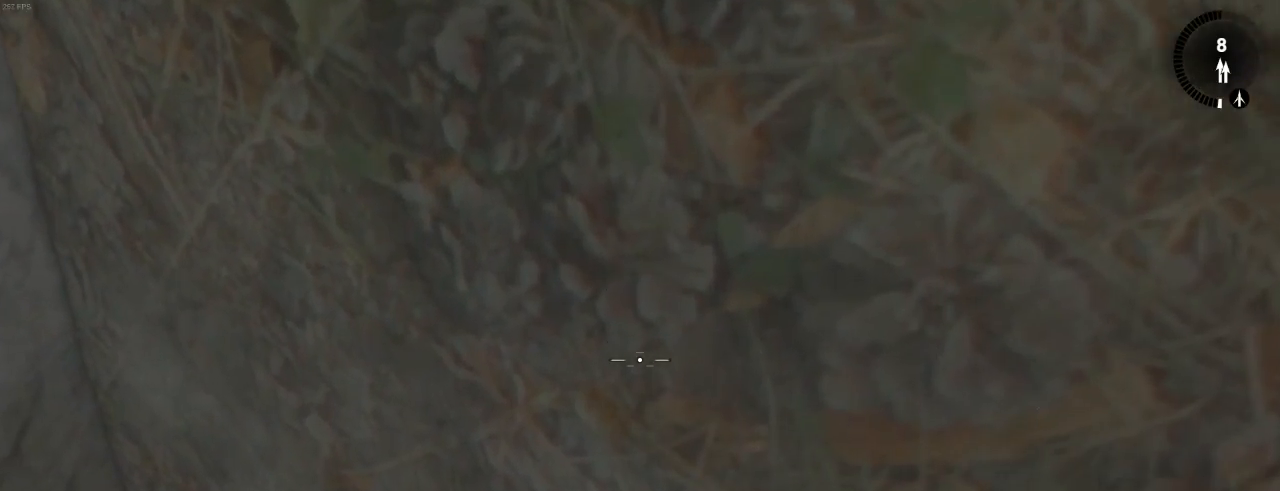
{"keys": ["d", "z"], "mouse": ["right"], "events": [[33, "d", "down"]]}
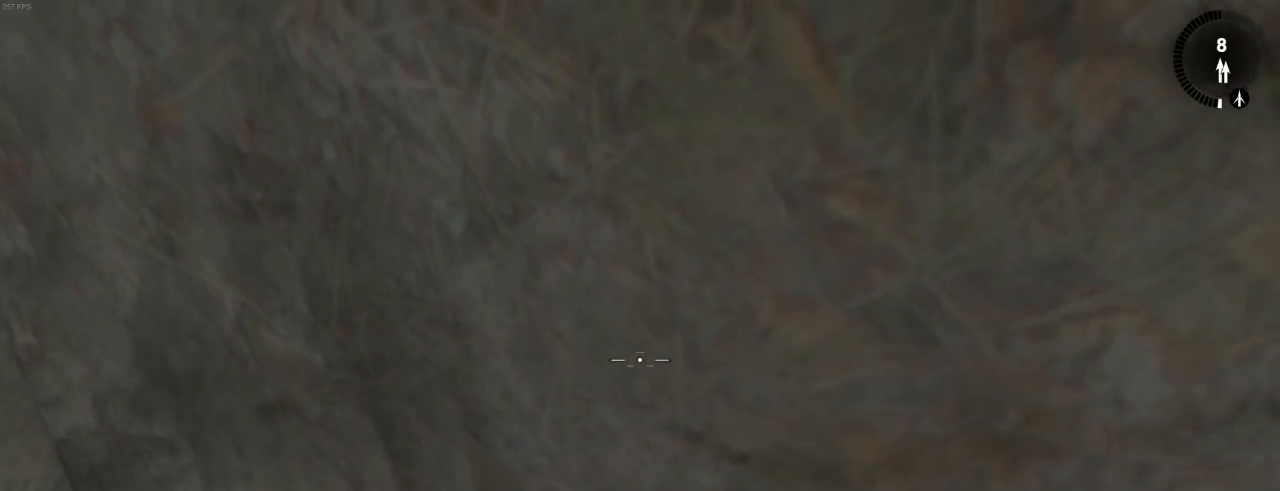
{"keys": ["z"], "mouse": ["right"], "events": [[33, "d", "up"], [233, "d", "down"], [466, "d", "up"]]}
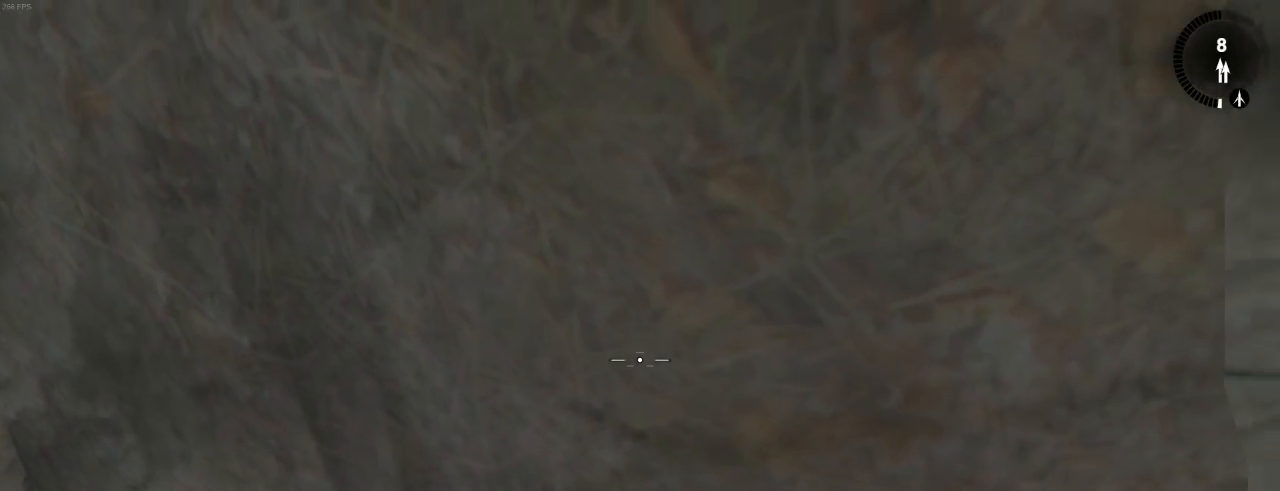
{"keys": ["z"], "mouse": ["right"], "events": [[200, "q", "down"], [433, "q", "up"]]}
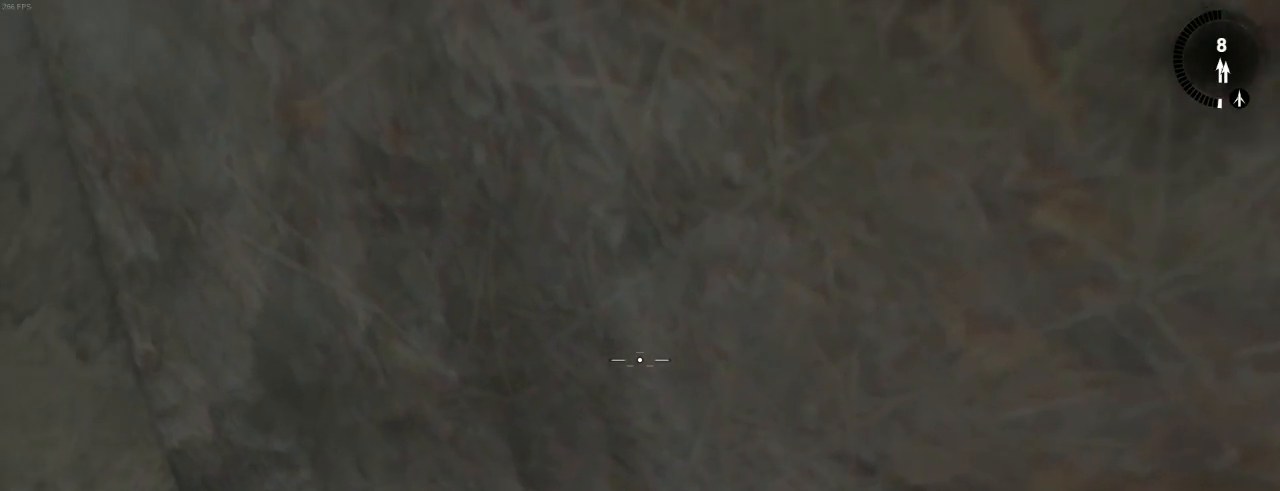
{"keys": ["q", "z"], "mouse": ["right"], "events": [[333, "q", "down"]]}
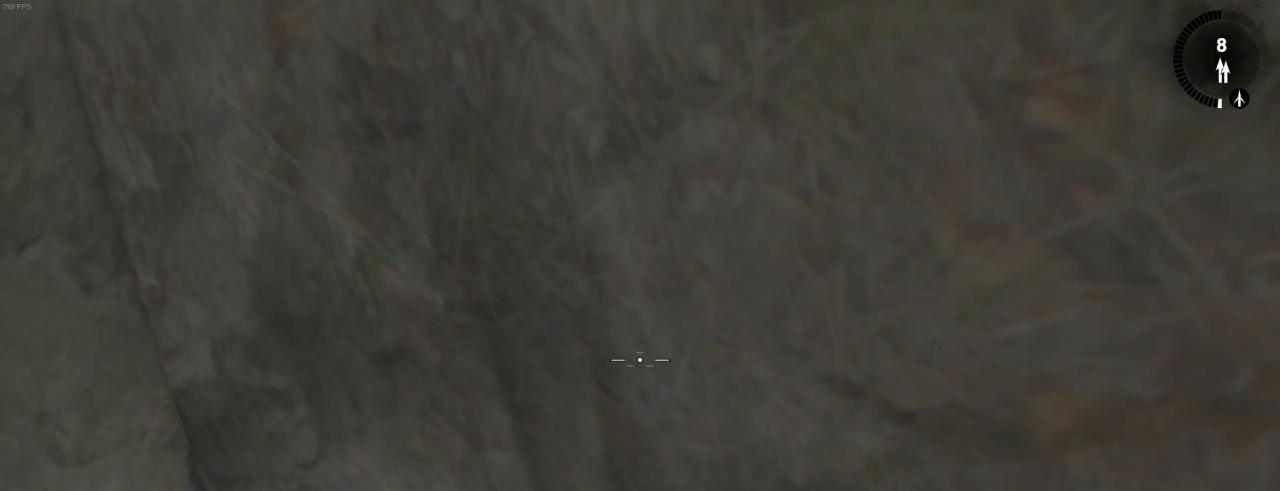
{"keys": ["d", "z"], "mouse": ["right"], "events": [[266, "q", "up"], [366, "d", "down"]]}
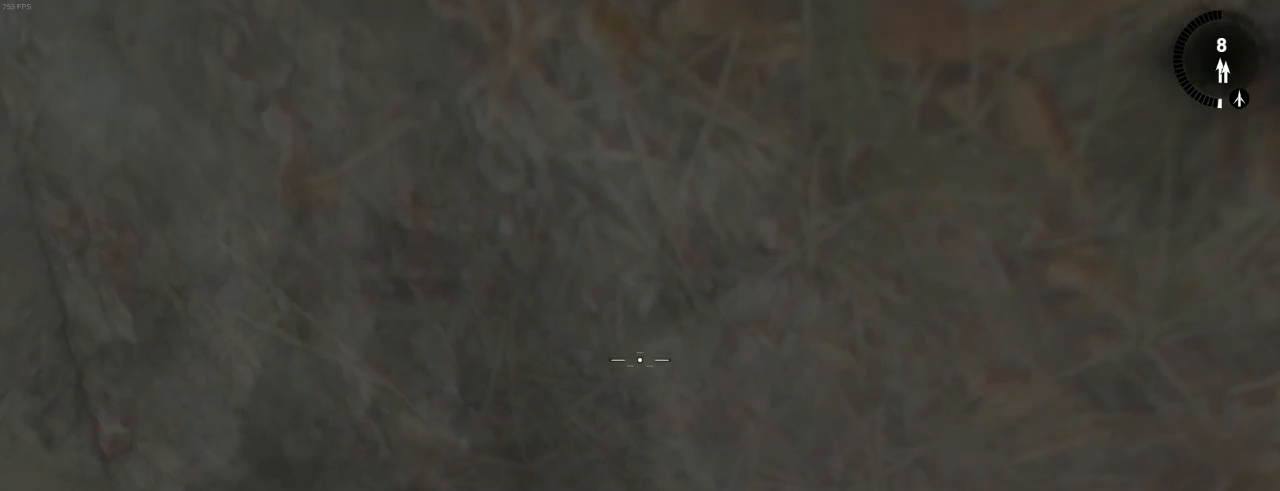
{"keys": ["d", "z"], "mouse": ["right"], "events": [[266, "d", "up"], [466, "d", "down"]]}
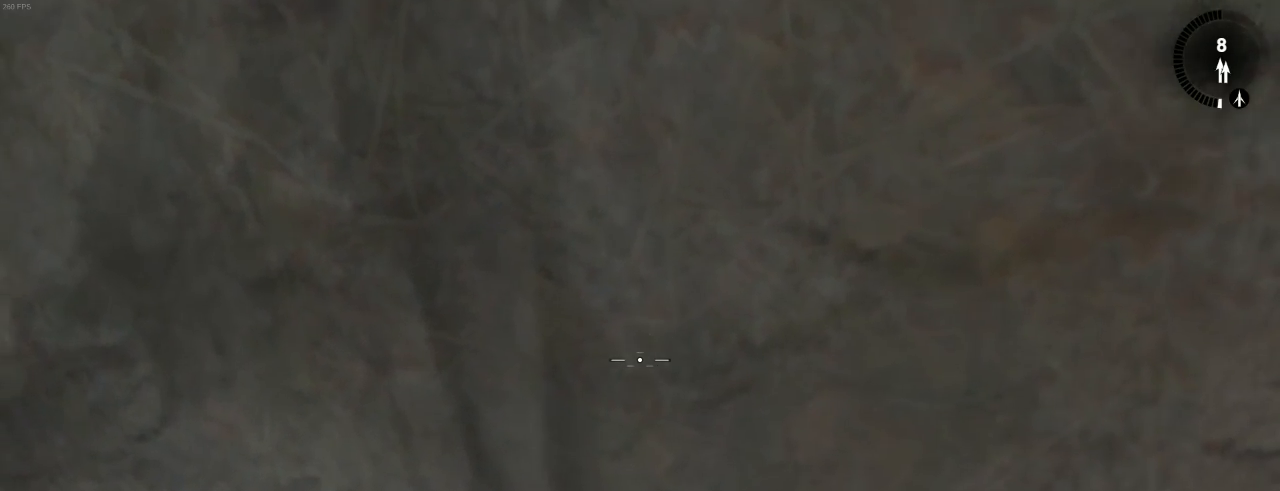
{"keys": ["d", "z"], "mouse": ["right"], "events": [[333, "d", "up"], [500, "d", "down"]]}
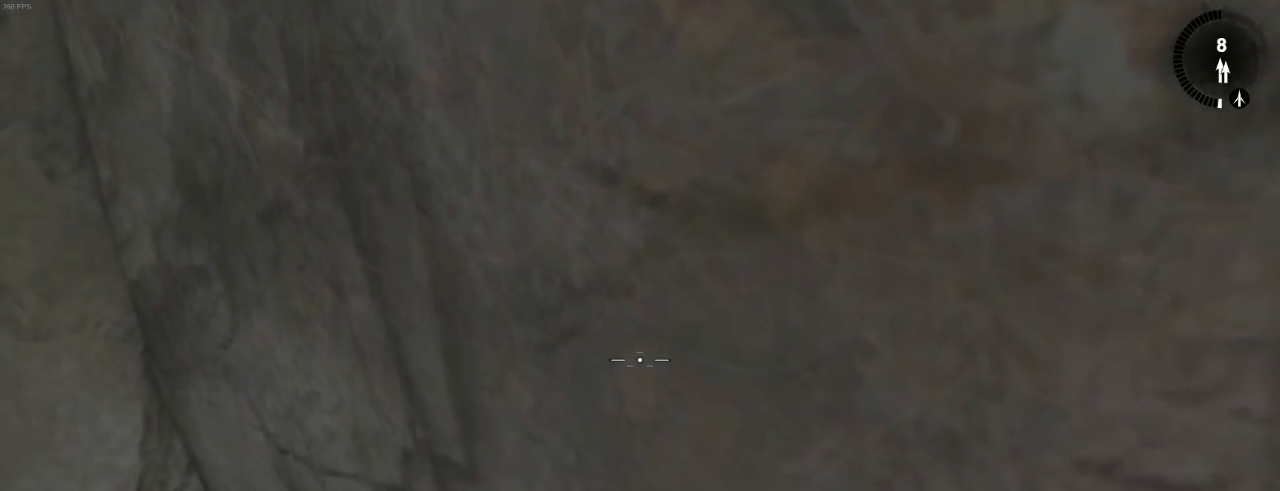
{"keys": ["z"], "mouse": [], "events": [[400, "d", "up"], [466, "mouse_right", "up"]]}
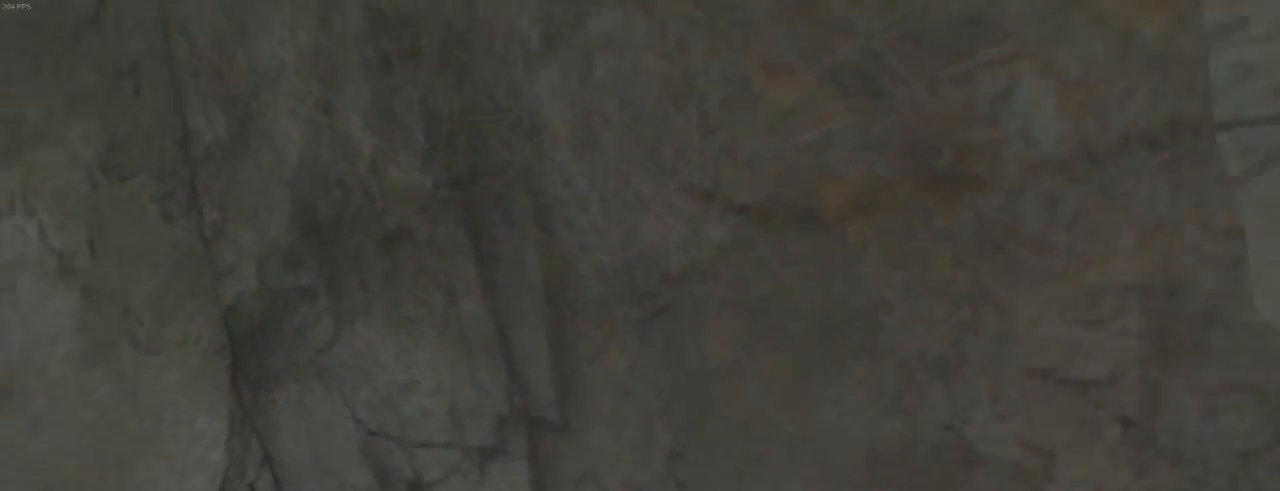
{"keys": ["d", "z"], "mouse": [], "events": [[33, "shift", "down"], [166, "d", "down"], [200, "shift", "up"], [300, "d", "up"], [300, "shift", "down"], [433, "d", "down"], [433, "shift", "up"]]}
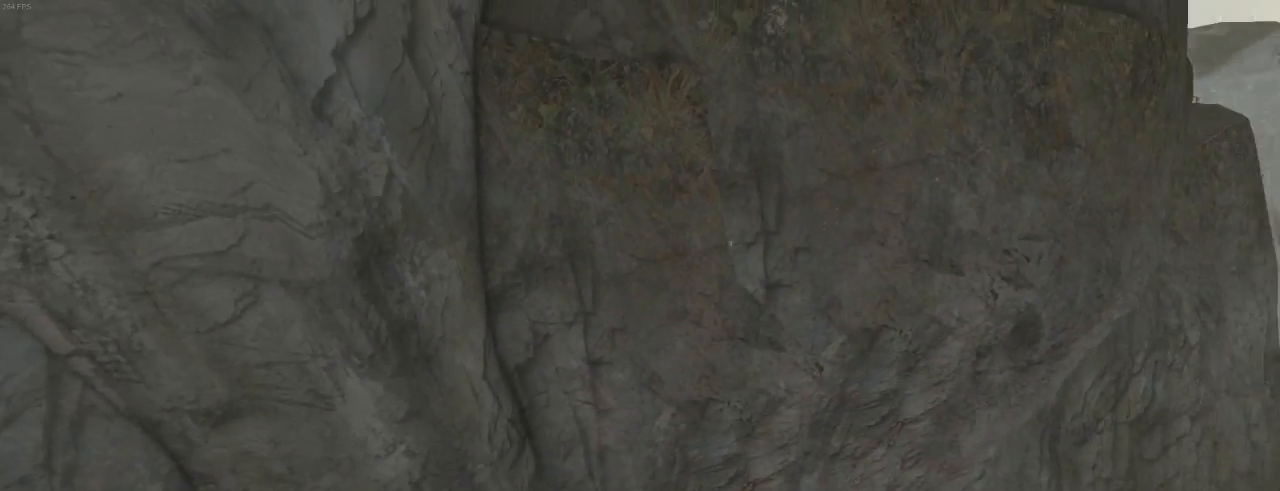
{"keys": ["d", "shift", "z"], "mouse": [], "events": [[33, "d", "up"], [33, "shift", "down"], [133, "shift", "up"], [166, "d", "down"], [233, "shift", "down"], [266, "d", "up"], [333, "shift", "up"], [466, "shift", "down"], [500, "d", "down"]]}
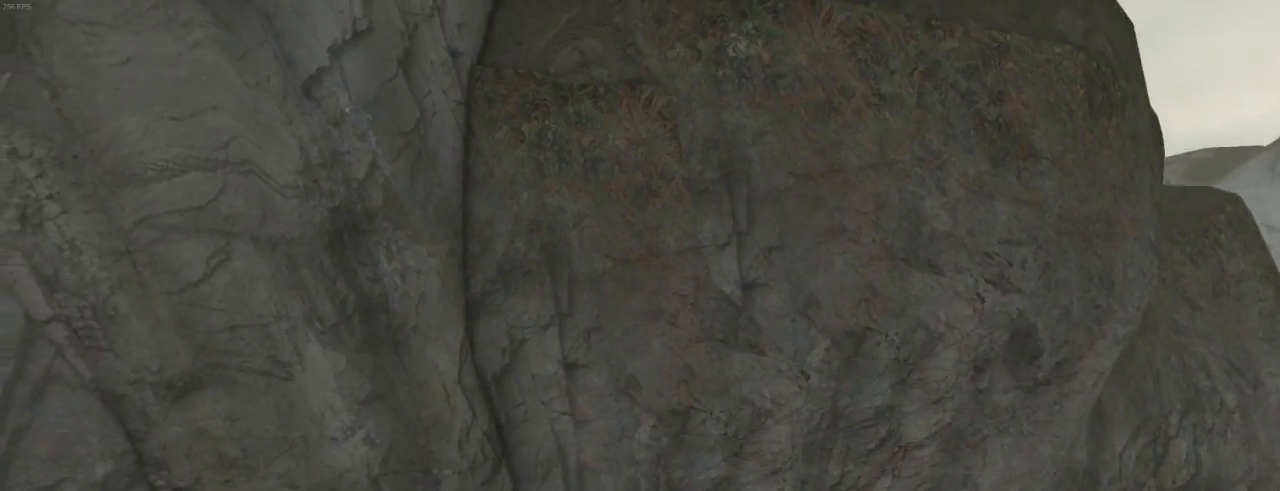
{"keys": ["d", "shift", "z"], "mouse": [], "events": [[66, "shift", "up"], [166, "d", "up"], [200, "shift", "down"], [266, "d", "down"], [300, "shift", "up"], [466, "shift", "down"]]}
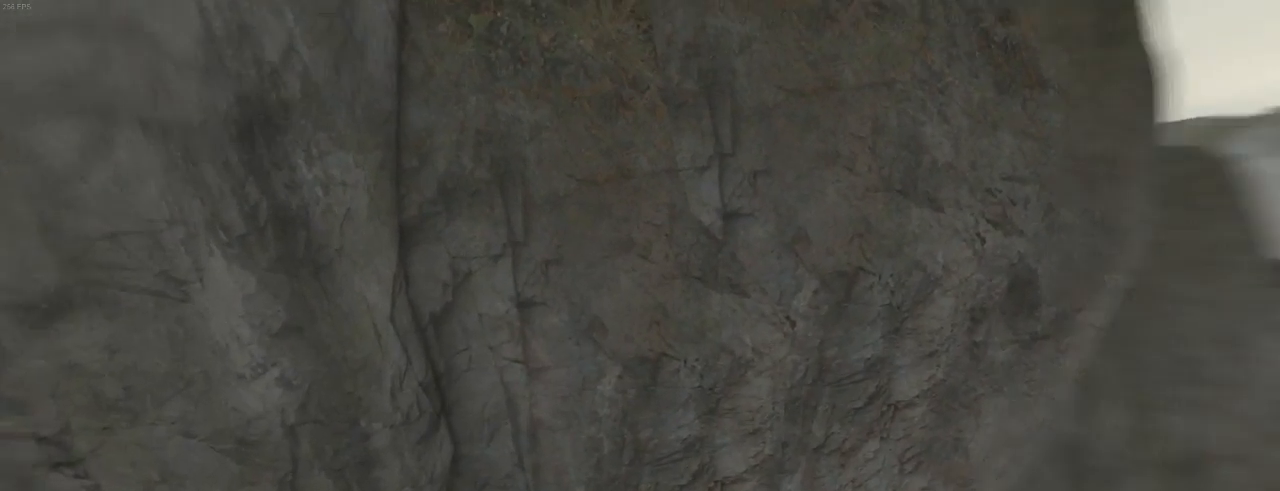
{"keys": ["d", "shift", "z"], "mouse": [], "events": [[66, "shift", "up"], [200, "d", "up"], [200, "shift", "down"], [366, "shift", "up"], [500, "d", "down"], [500, "shift", "down"]]}